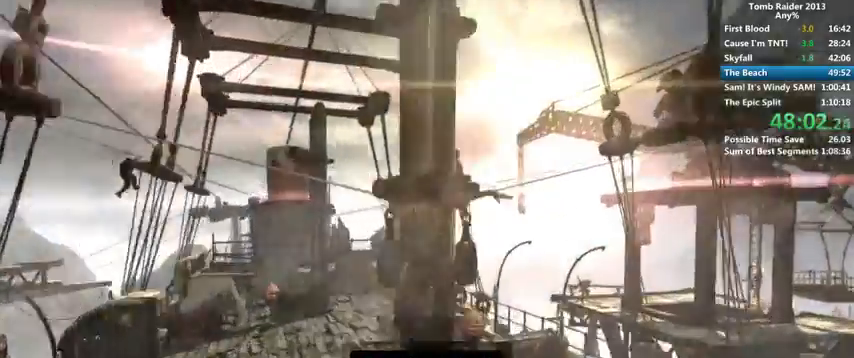
Gameplay with keyboard and mouse; each line is a JSON object with the keys and mouse buttons held at the frame after it. "events" lists presses ("down") and releases ("up") of "1", "2", "3", "4", "5", "6", "a", "alt", "b", "c", "caps_lock", "ctrl", "d", "down", "e", "f", "g", "h", "left", "q", "r", "right", "s", "shift", "space", "t", "tab", "up", "v", "w", "x", "y", "z", "mouse_left", "mouse_wheel" and "mouse_right" between this image and that frame as [ms after this image, input, new state], when the widget could be followed in between. "mouse_left", "mouse_wheel", "mouse_right" = the "left", "wheel", "right" buttons of the "mouse" list. No other keys are recorded. "wheel" means that the mouse wheel is clicked or scrolled. Mouse movement is not recorded.
{"keys": ["d"], "mouse": [], "events": []}
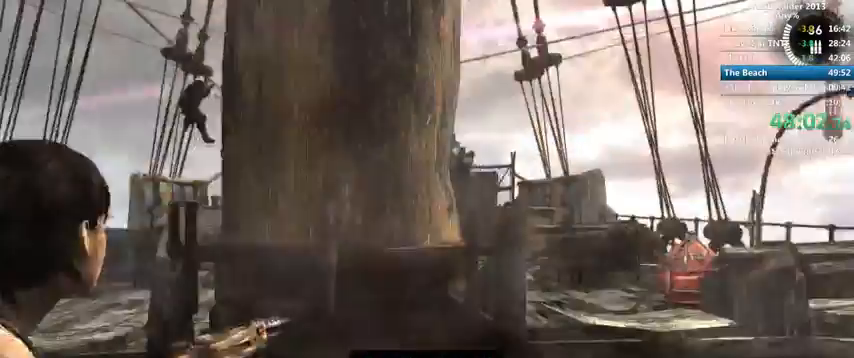
{"keys": [], "mouse": [], "events": [[466, "d", "up"]]}
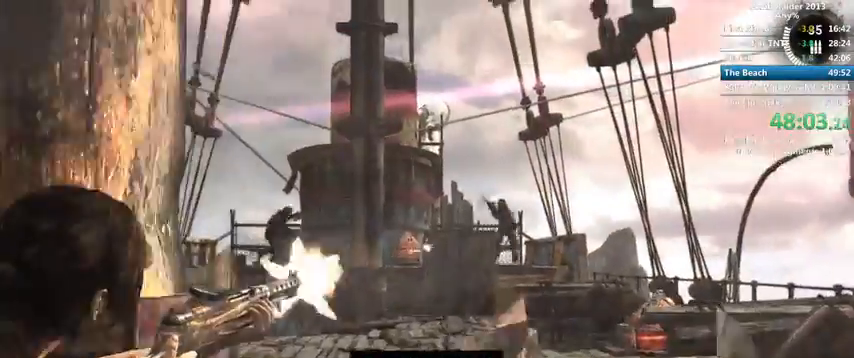
{"keys": ["w"], "mouse": [], "events": [[166, "w", "down"], [233, "w", "up"], [500, "w", "down"]]}
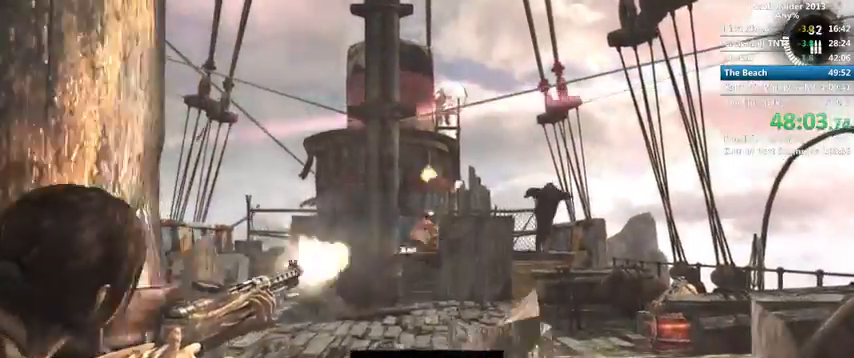
{"keys": ["d", "w"], "mouse": [], "events": [[100, "d", "down"], [100, "shift", "down"], [200, "shift", "up"]]}
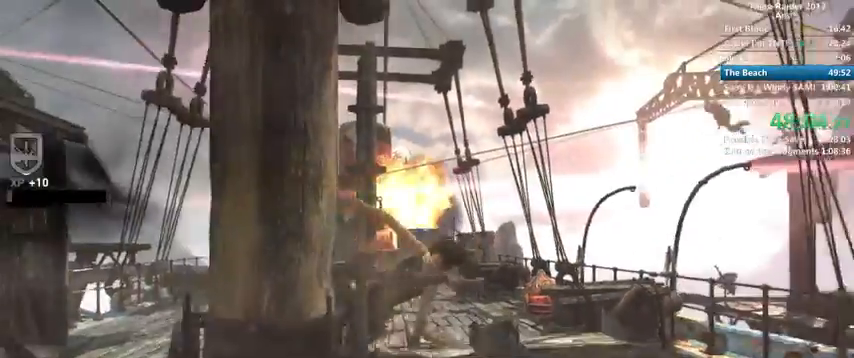
{"keys": ["w"], "mouse": [], "events": [[100, "d", "up"]]}
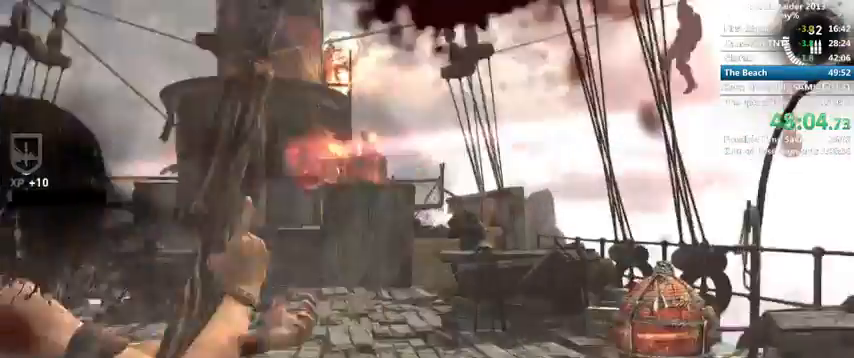
{"keys": ["w"], "mouse": [], "events": []}
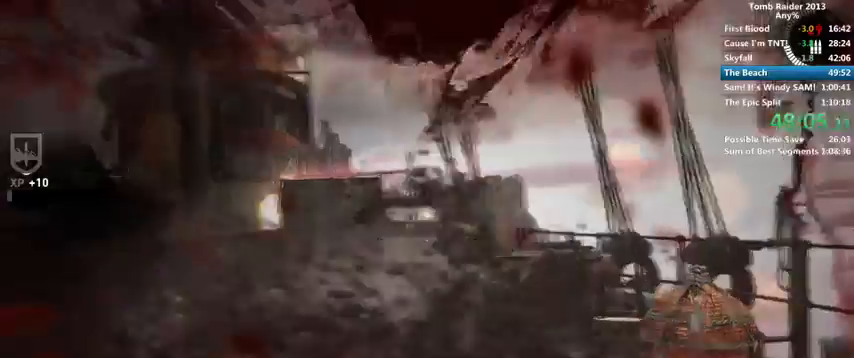
{"keys": ["w"], "mouse": [], "events": []}
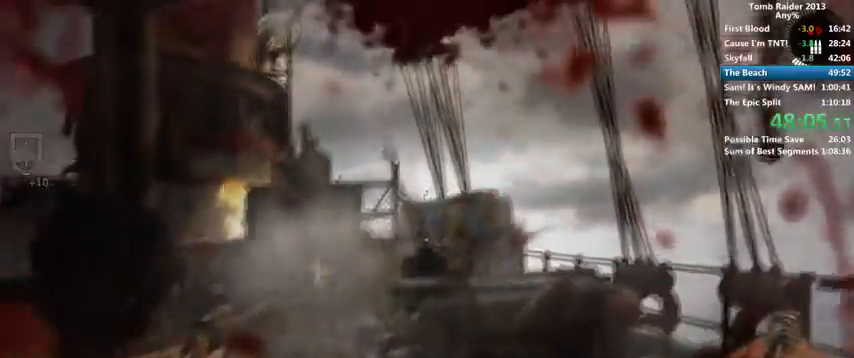
{"keys": ["w"], "mouse": [], "events": []}
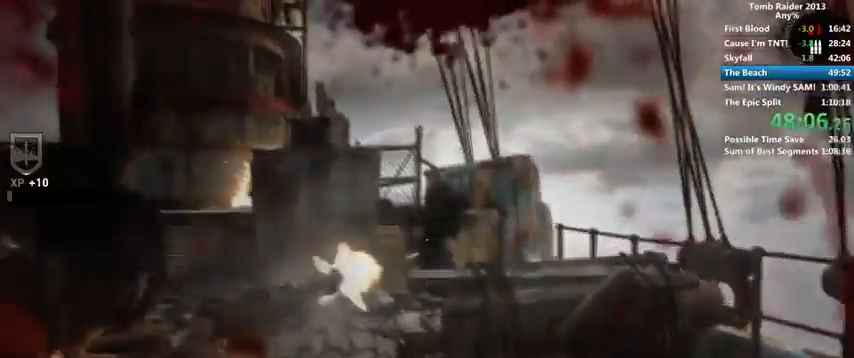
{"keys": ["w"], "mouse": [], "events": [[200, "shift", "down"], [300, "shift", "up"], [400, "shift", "down"], [500, "shift", "up"]]}
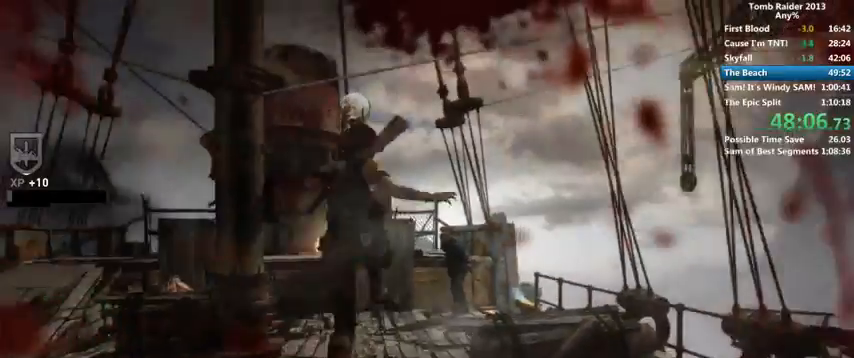
{"keys": ["w"], "mouse": [], "events": []}
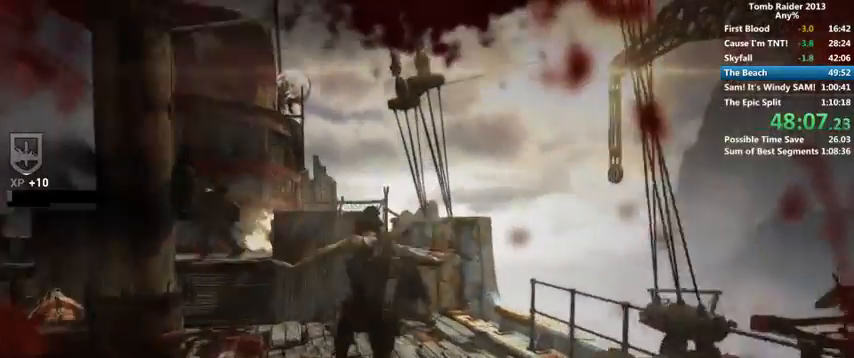
{"keys": ["w"], "mouse": [], "events": [[166, "space", "down"], [333, "space", "up"]]}
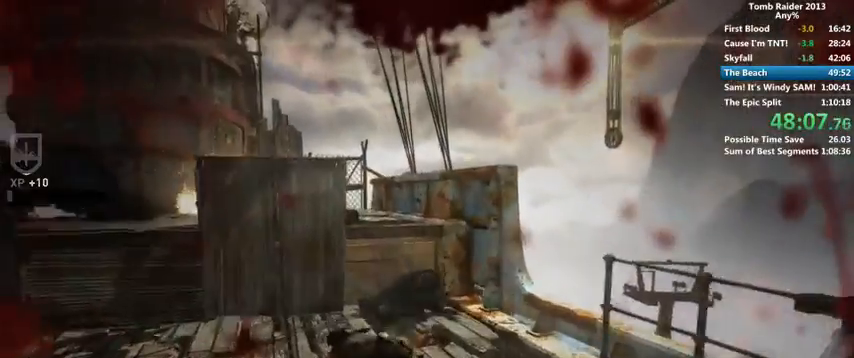
{"keys": ["w"], "mouse": [], "events": []}
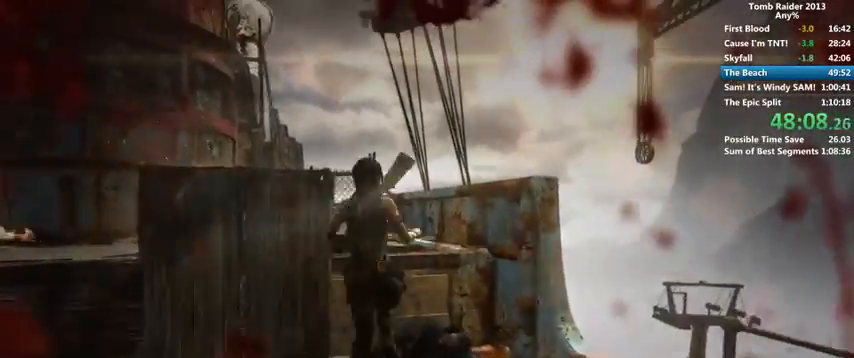
{"keys": ["w"], "mouse": [], "events": [[200, "a", "down"], [400, "a", "up"]]}
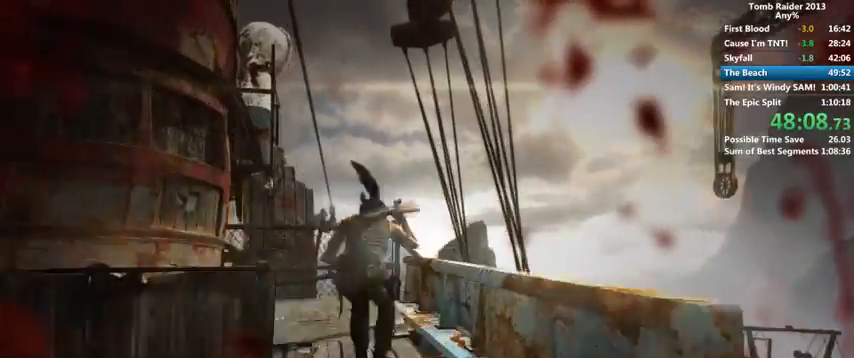
{"keys": ["w"], "mouse": [], "events": [[200, "a", "down"], [366, "a", "up"]]}
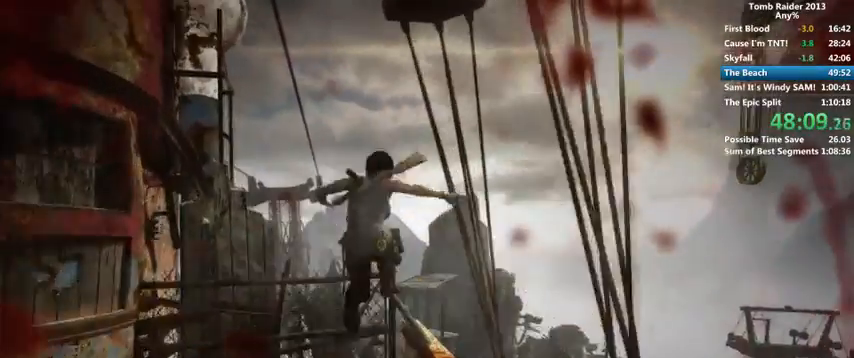
{"keys": ["w"], "mouse": [], "events": [[166, "a", "down"], [300, "a", "up"]]}
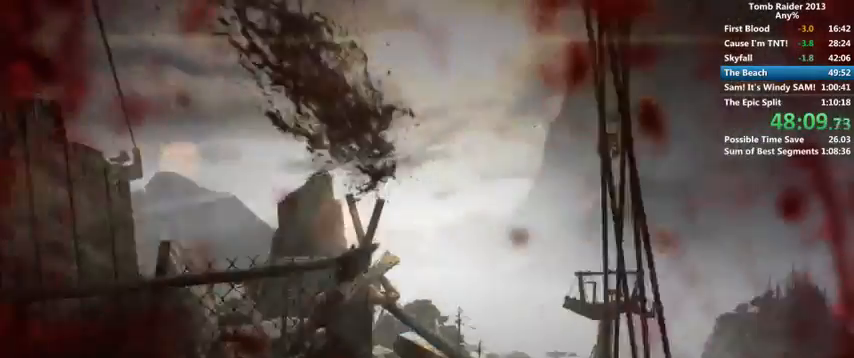
{"keys": ["w"], "mouse": [], "events": []}
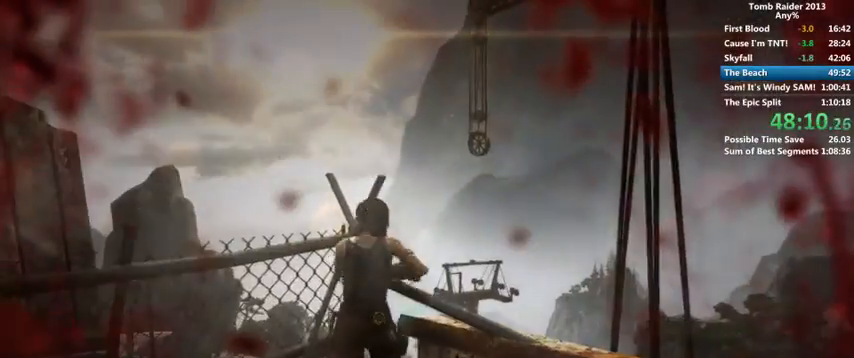
{"keys": ["a", "w"], "mouse": [], "events": [[266, "shift", "down"], [333, "shift", "up"], [500, "a", "down"]]}
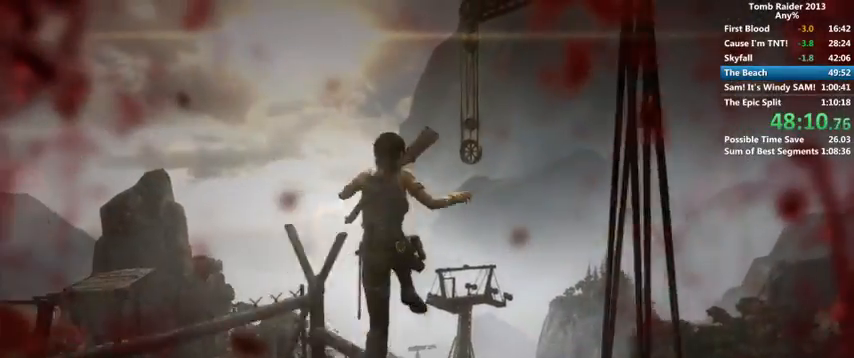
{"keys": ["s"], "mouse": [], "events": [[100, "w", "up"], [366, "a", "up"], [366, "s", "down"]]}
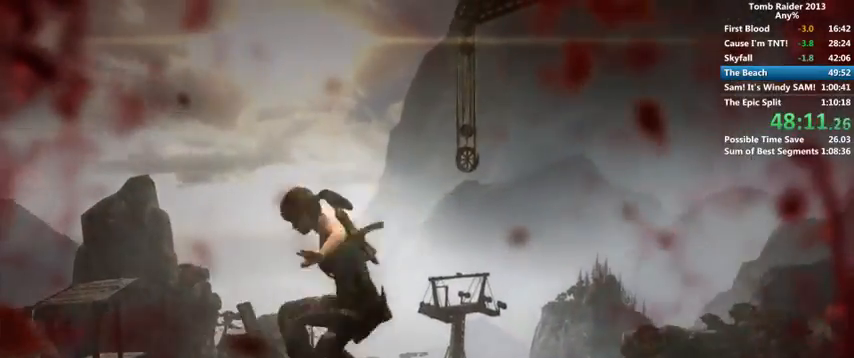
{"keys": ["s"], "mouse": [], "events": []}
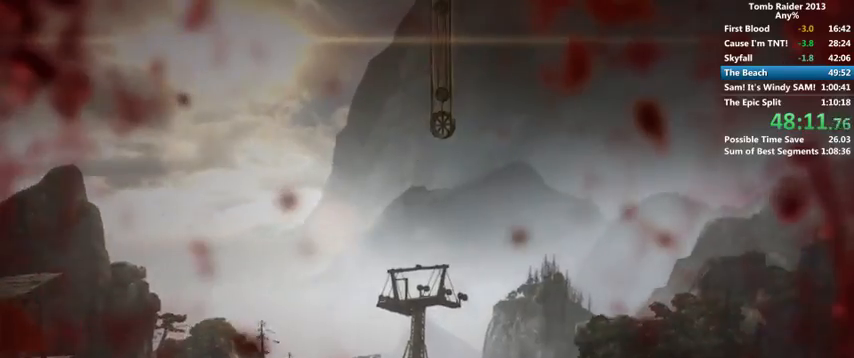
{"keys": ["d", "s"], "mouse": [], "events": [[466, "d", "down"]]}
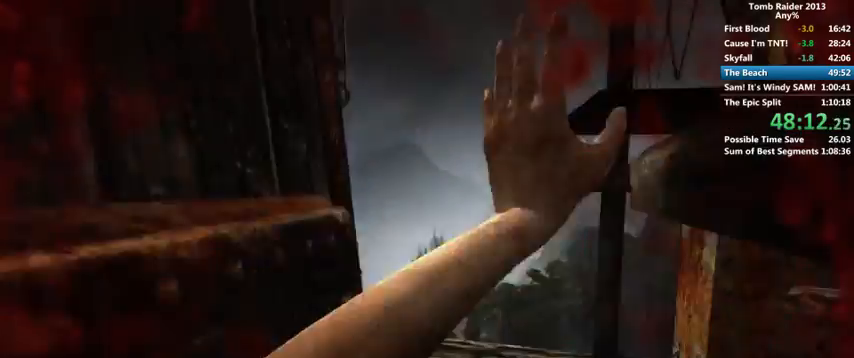
{"keys": ["w"], "mouse": [], "events": [[100, "s", "up"], [300, "w", "down"], [400, "d", "up"]]}
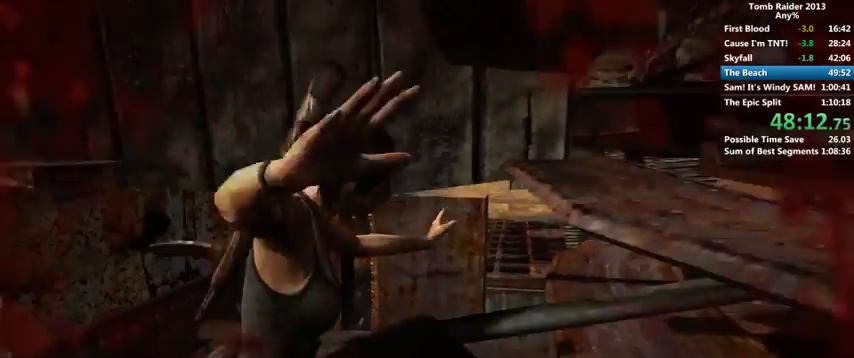
{"keys": ["a", "w"], "mouse": [], "events": [[166, "a", "down"], [366, "a", "up"], [500, "a", "down"]]}
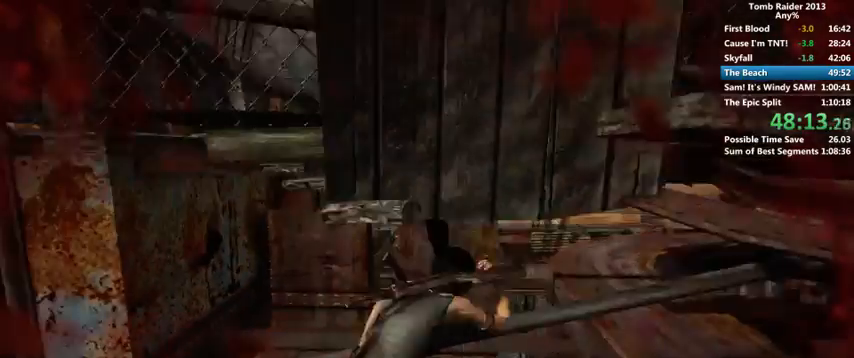
{"keys": ["a", "w"], "mouse": [], "events": [[66, "a", "up"], [100, "d", "down"], [366, "d", "up"], [466, "a", "down"]]}
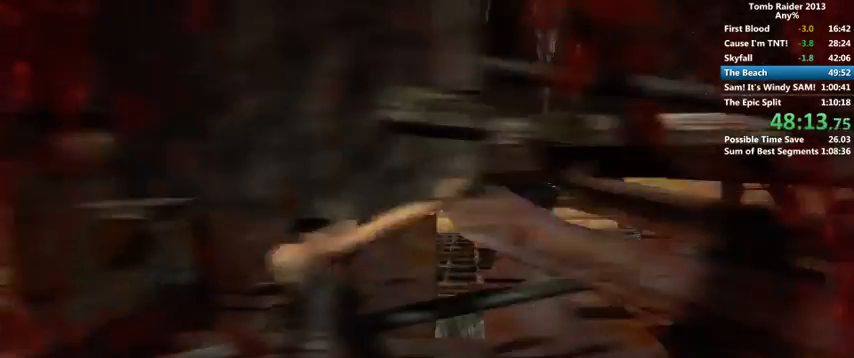
{"keys": ["d", "w"], "mouse": [], "events": [[200, "a", "up"], [366, "d", "down"]]}
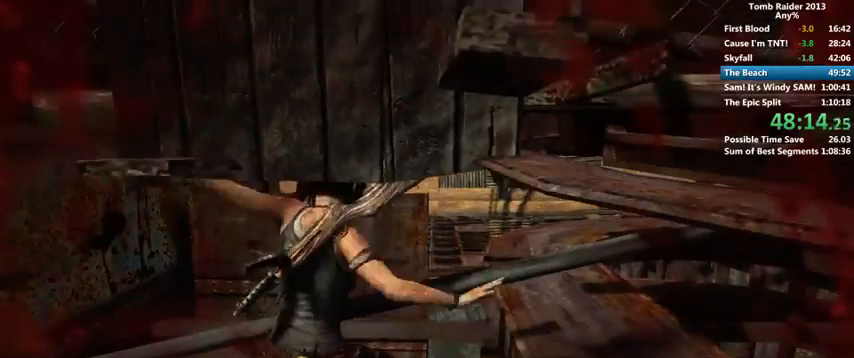
{"keys": ["a", "w"], "mouse": [], "events": [[400, "d", "up"], [500, "a", "down"]]}
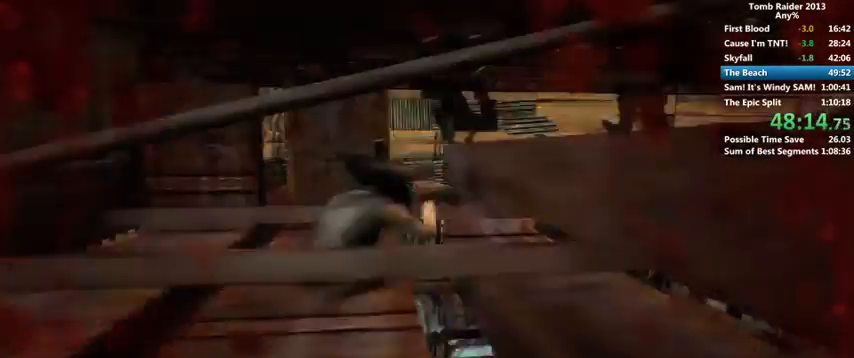
{"keys": ["w"], "mouse": [], "events": [[400, "a", "up"]]}
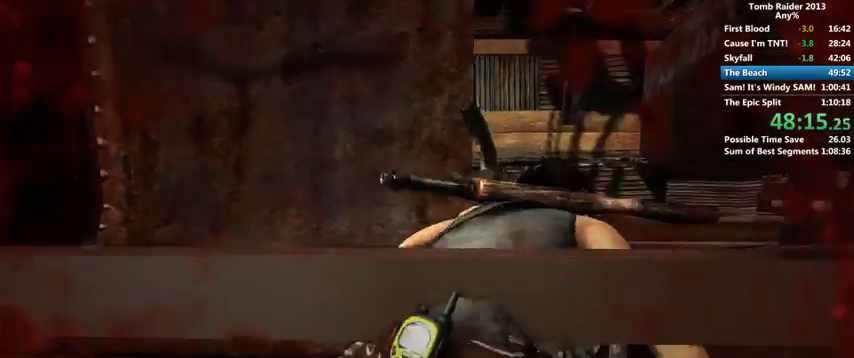
{"keys": ["w"], "mouse": [], "events": [[66, "a", "down"], [200, "a", "up"]]}
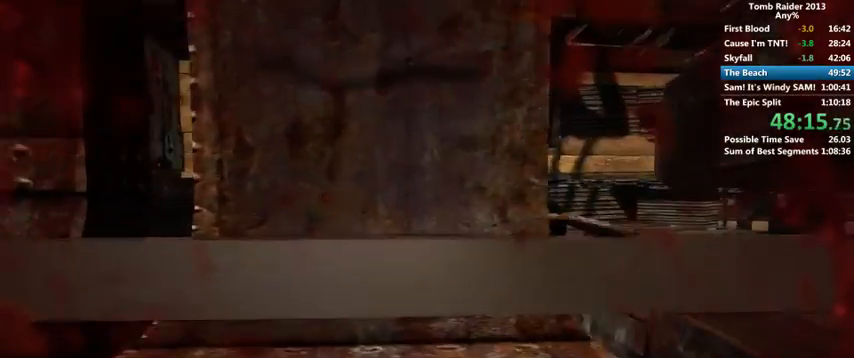
{"keys": ["w"], "mouse": [], "events": []}
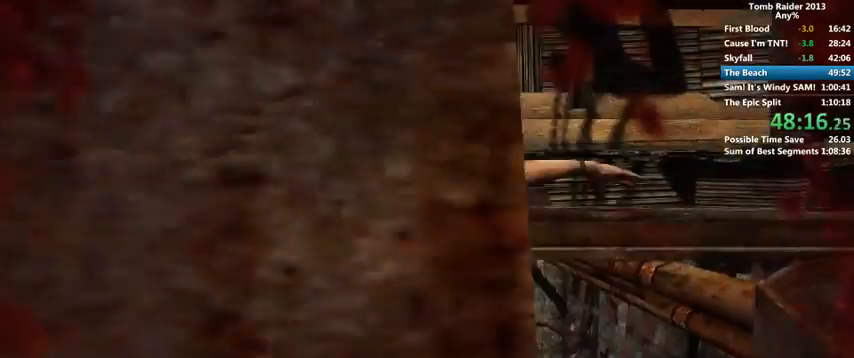
{"keys": ["w"], "mouse": [], "events": []}